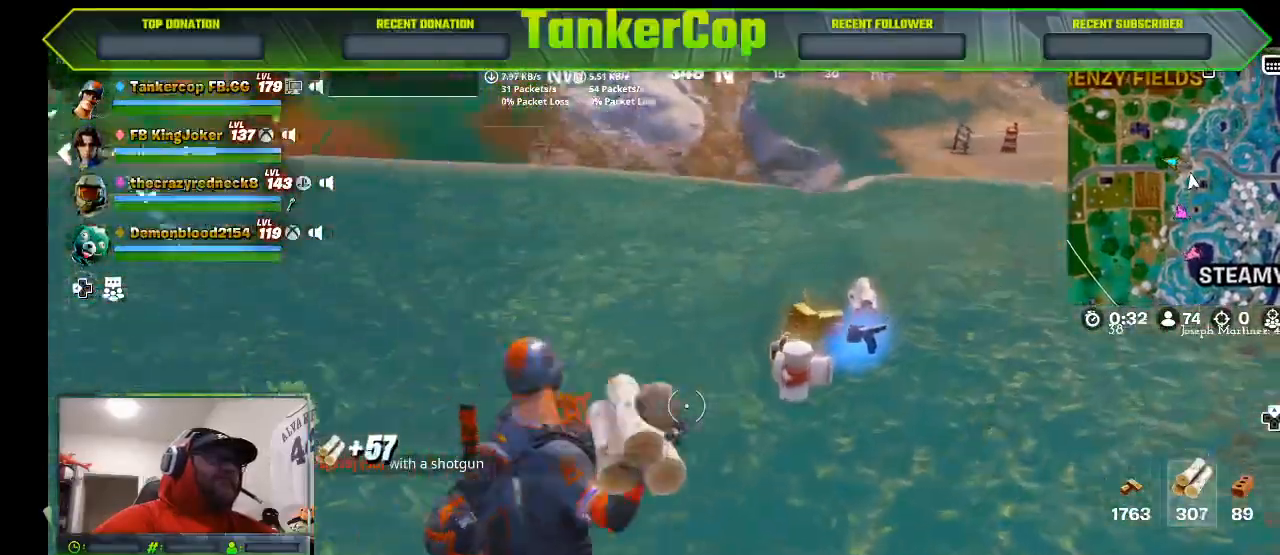
Gameplay with a controller (PlayStation layout); each line is a JSON object with the inputs held at the frame after it (dt_ms = milliseconds from this image to that frame). "events" lists button and stick changes between this image and that frame as [ms after this image, input, new state], when the widget could be followed in between.
{"dt_ms": 500, "buttons": [], "left_stick": "right", "right_stick": "right", "events": []}
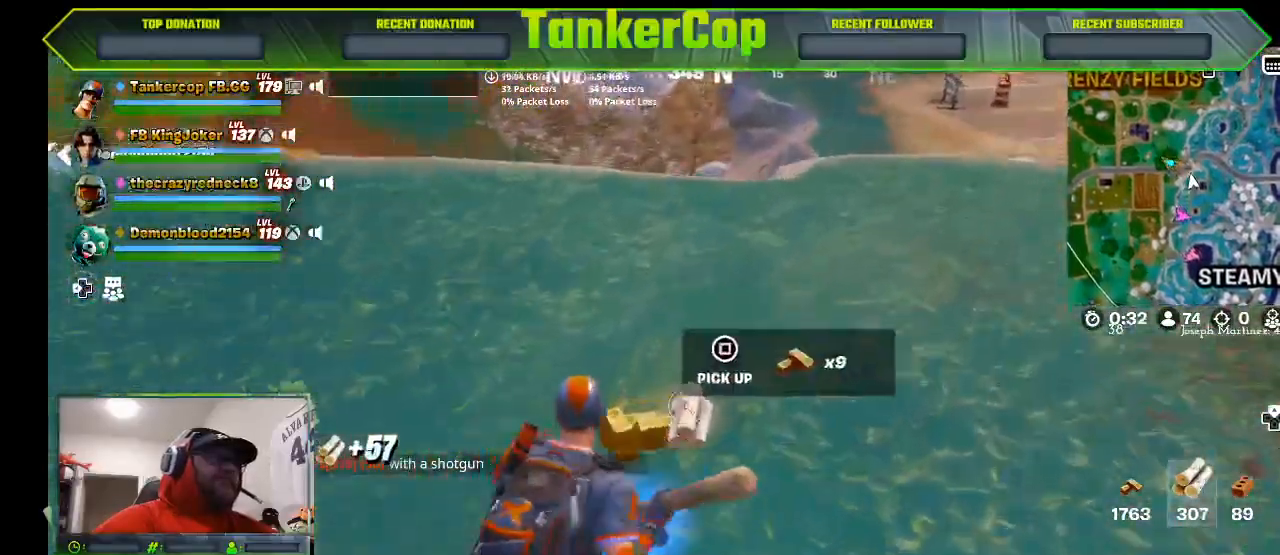
{"dt_ms": 500, "buttons": [], "left_stick": "up", "right_stick": "down", "events": [[167, "left_stick", "up-right"], [167, "right_stick", "down"], [367, "left_stick", "up"]]}
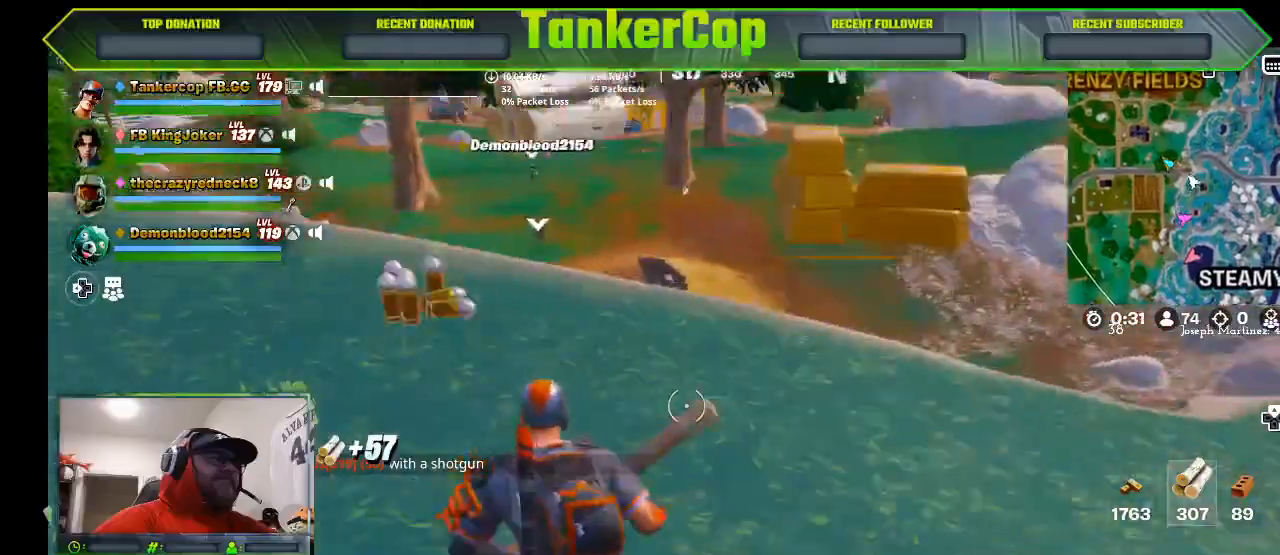
{"dt_ms": 500, "buttons": [], "left_stick": "up", "right_stick": "down", "events": []}
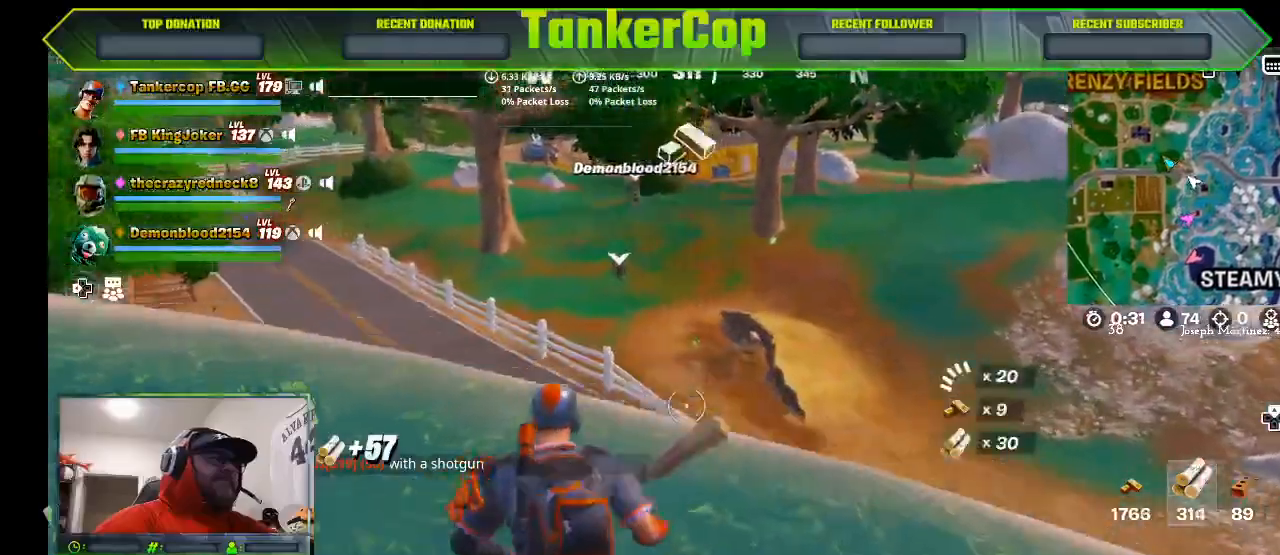
{"dt_ms": 500, "buttons": [], "left_stick": "up", "right_stick": "down", "events": []}
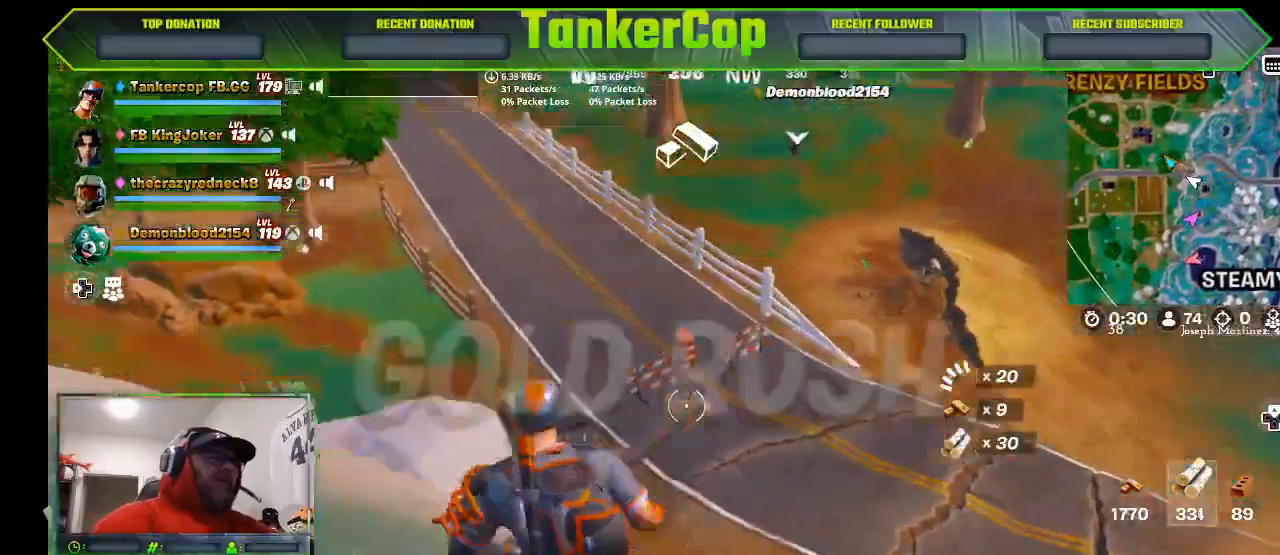
{"dt_ms": 500, "buttons": [], "left_stick": "left", "right_stick": "down", "events": [[167, "left_stick", "left"]]}
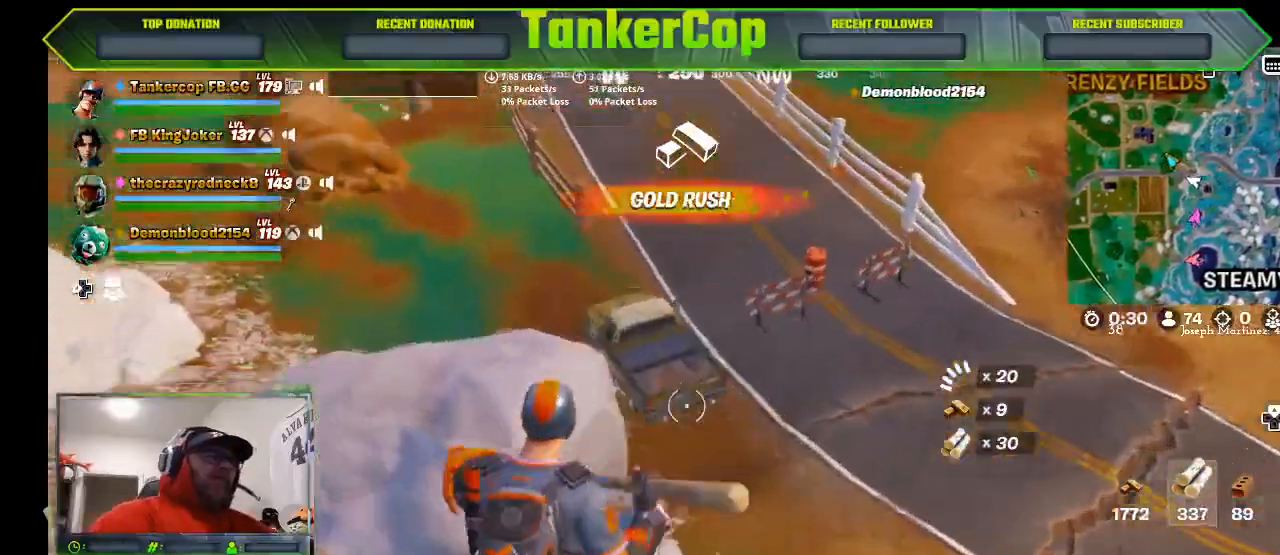
{"dt_ms": 500, "buttons": [], "left_stick": "up-right", "right_stick": "down", "events": [[267, "left_stick", "center"], [500, "left_stick", "up-right"]]}
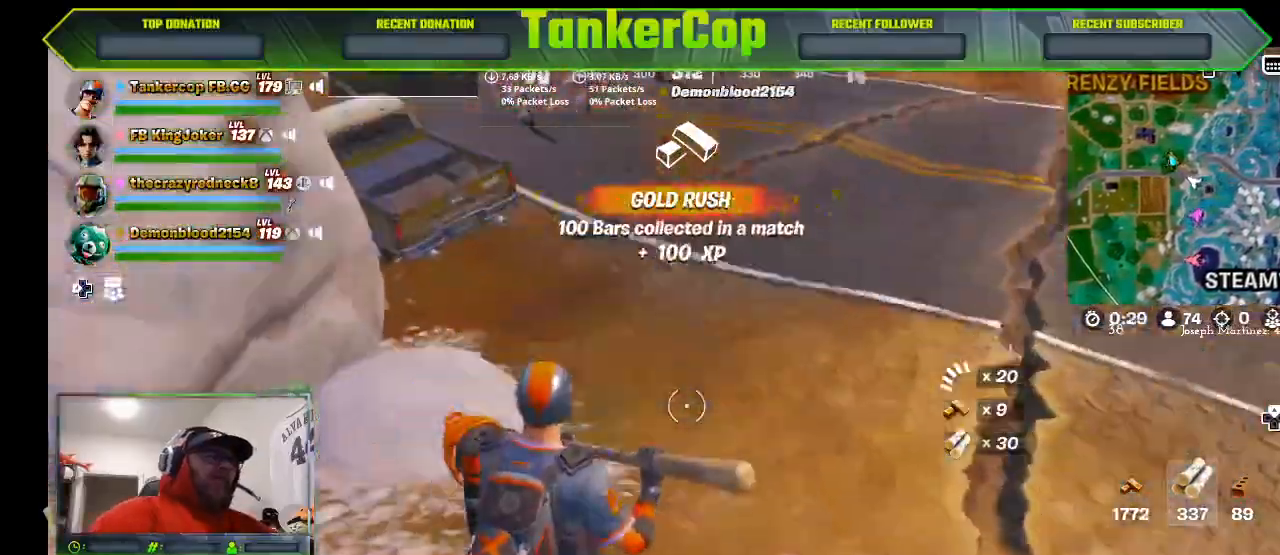
{"dt_ms": 500, "buttons": [], "left_stick": "up-right", "right_stick": "center", "events": [[33, "right_stick", "center"], [300, "left_stick", "center"], [467, "left_stick", "up-right"]]}
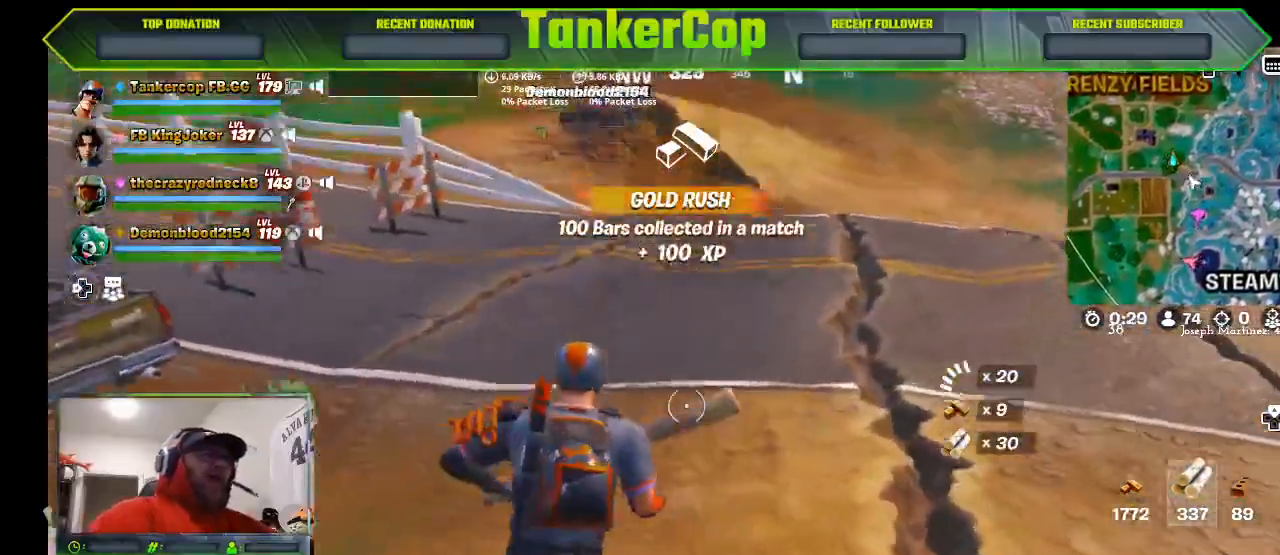
{"dt_ms": 500, "buttons": [], "left_stick": "up", "right_stick": "center", "events": [[233, "L3", "down"], [233, "left_stick", "up"], [467, "L3", "up"]]}
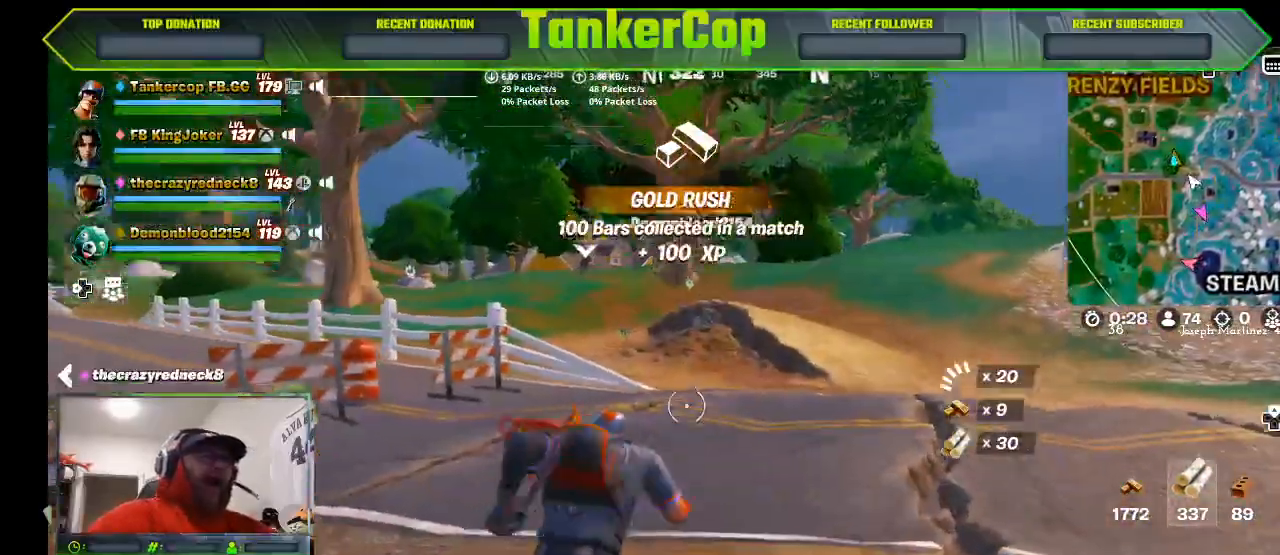
{"dt_ms": 500, "buttons": [], "left_stick": "up", "right_stick": "center", "events": []}
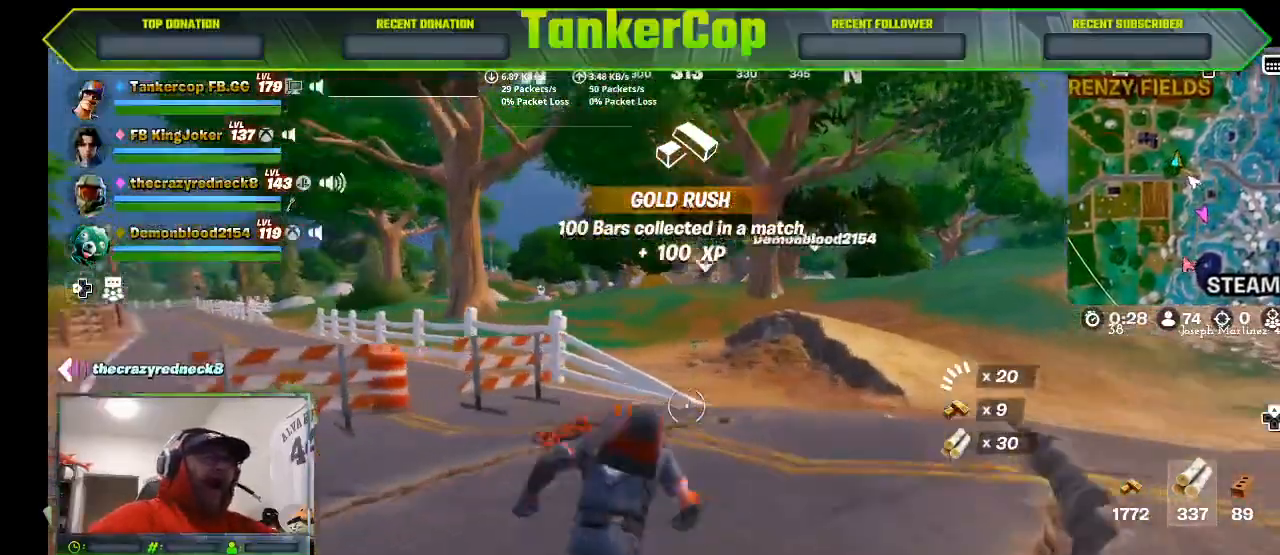
{"dt_ms": 500, "buttons": [], "left_stick": "up", "right_stick": "center"}
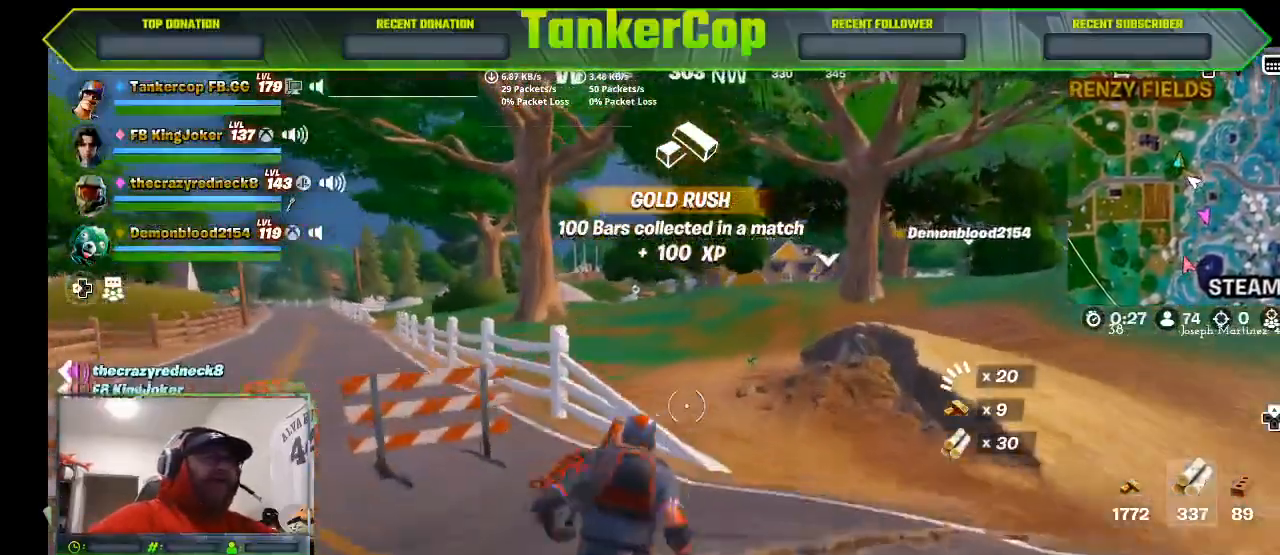
{"dt_ms": 500, "buttons": [], "left_stick": "up-right", "right_stick": "center", "events": [[300, "left_stick", "up-right"]]}
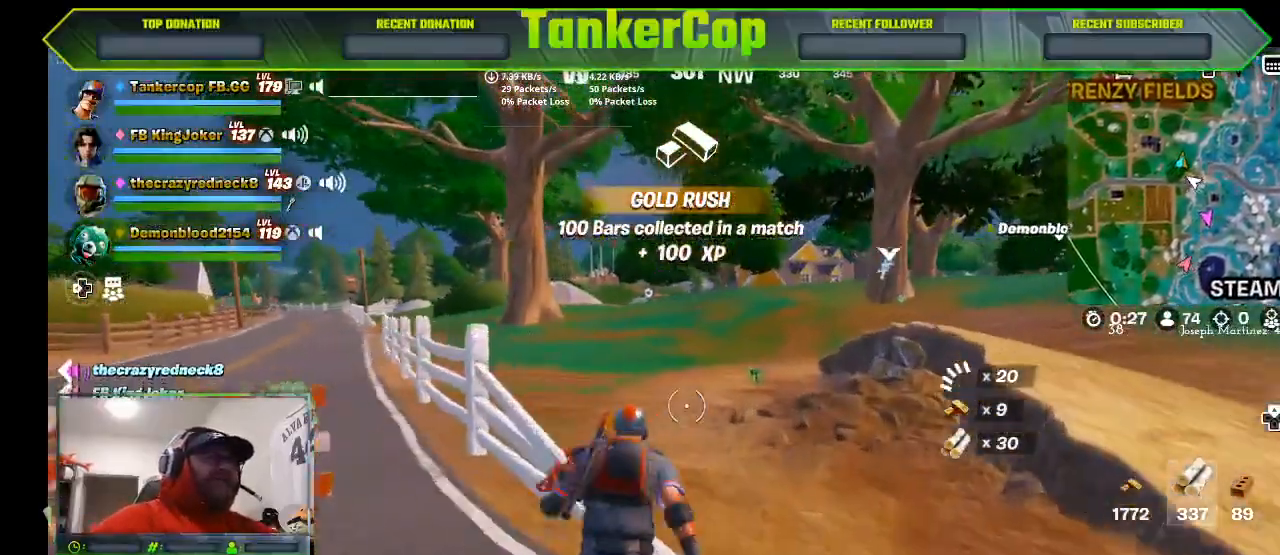
{"dt_ms": 1000, "buttons": [], "left_stick": "up", "right_stick": "right"}
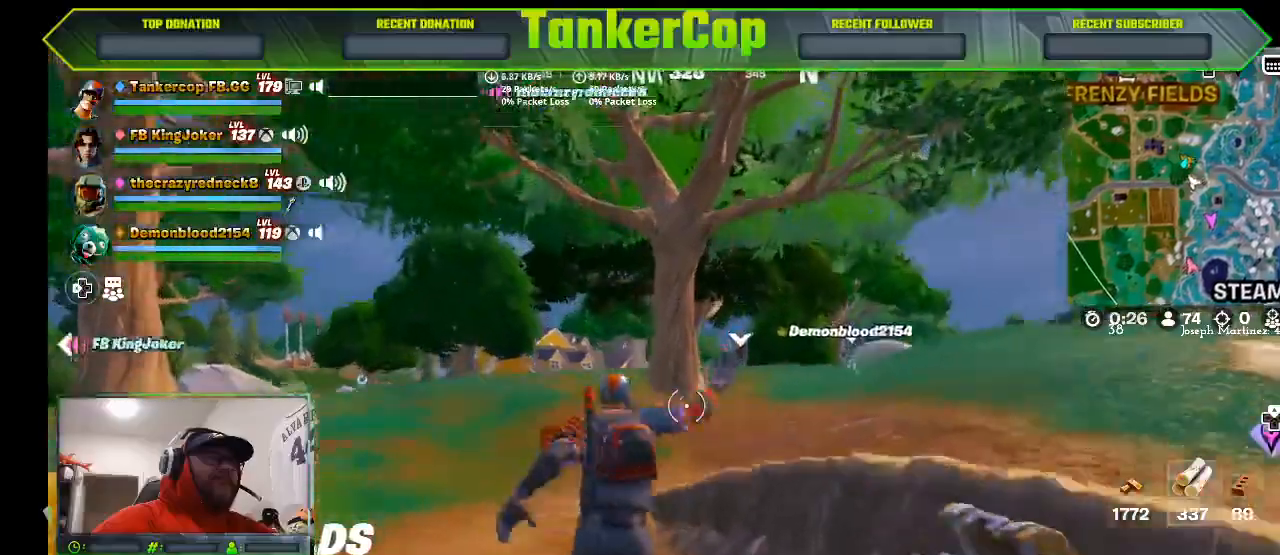
{"dt_ms": 500, "buttons": [], "left_stick": "up", "right_stick": "right", "events": []}
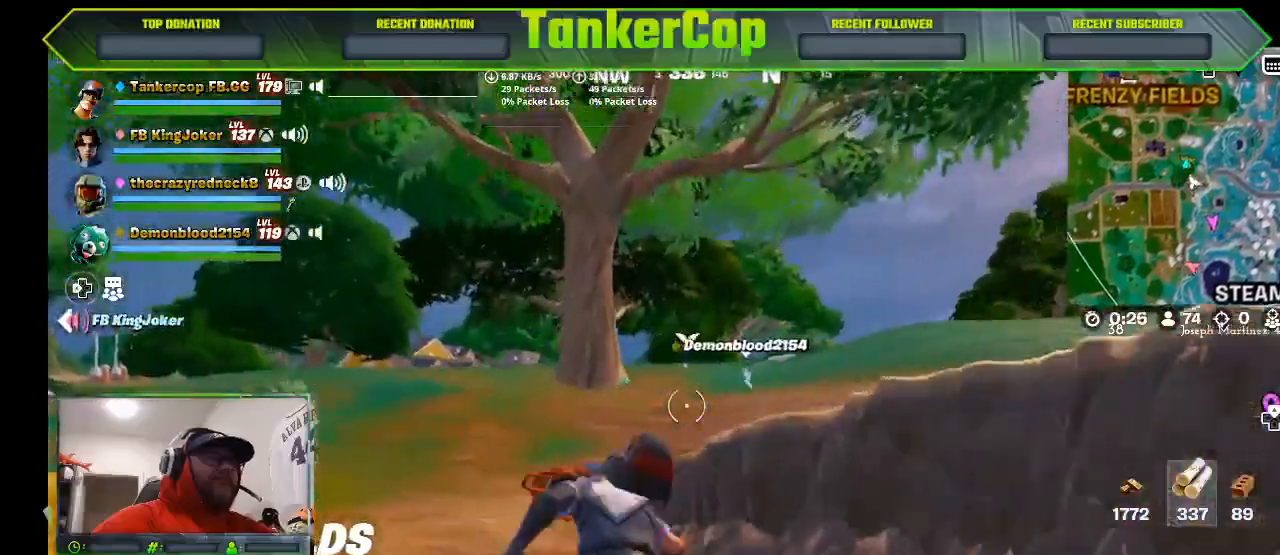
{"dt_ms": 500, "buttons": [], "left_stick": "up", "right_stick": "right", "events": [[67, "CROSS", "down"], [233, "CROSS", "up"]]}
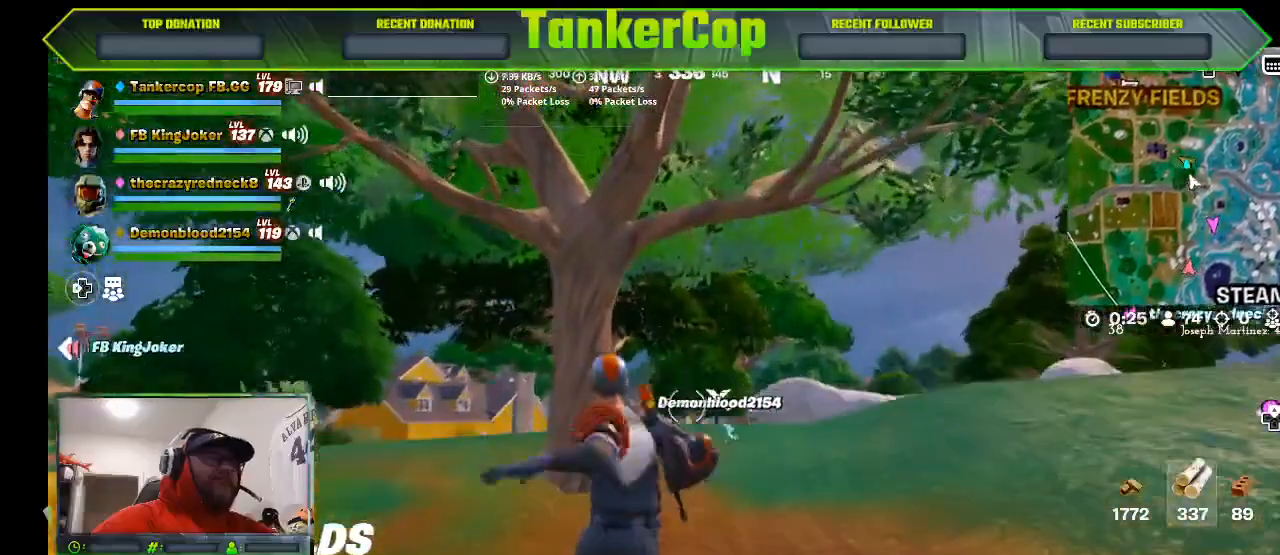
{"dt_ms": 500, "buttons": [], "left_stick": "up", "right_stick": "center", "events": [[33, "right_stick", "center"]]}
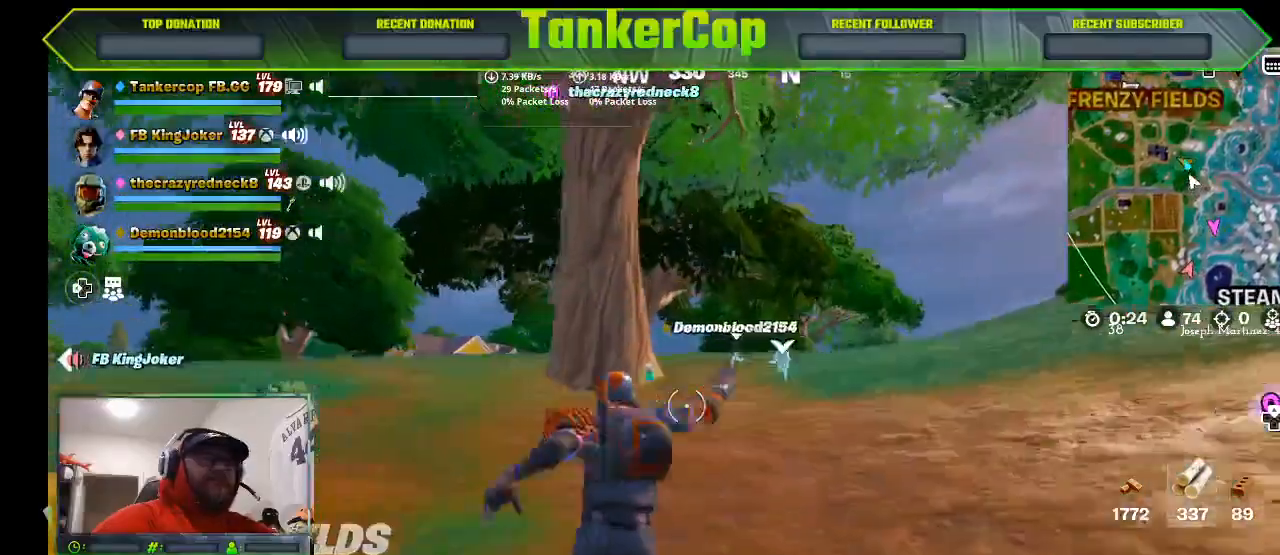
{"dt_ms": 500, "buttons": [], "left_stick": "up", "right_stick": "center", "events": []}
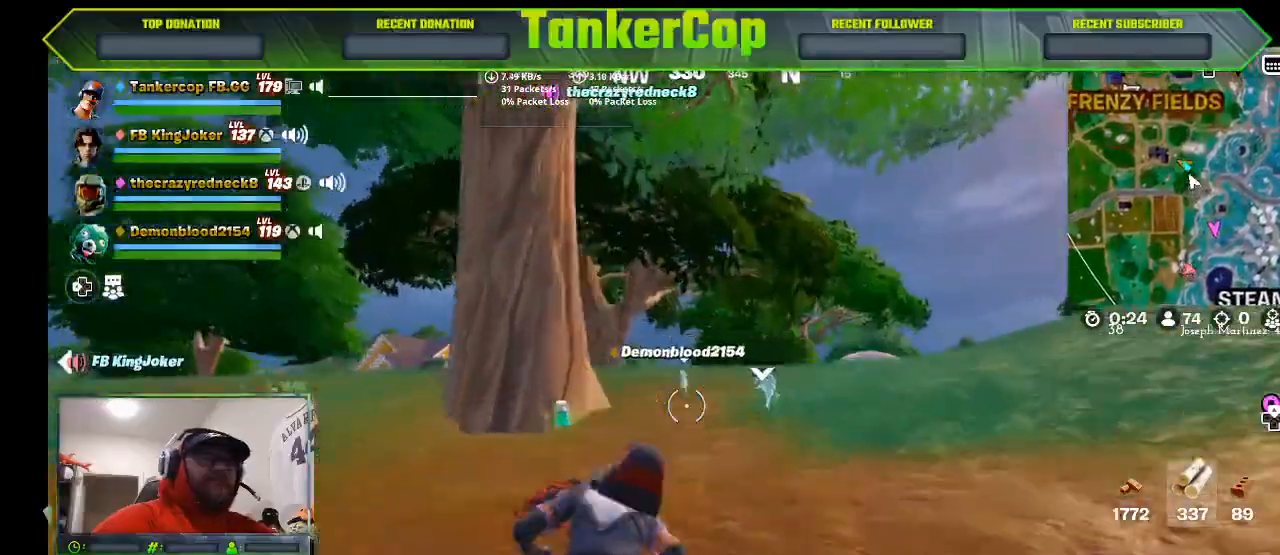
{"dt_ms": 500, "buttons": [], "left_stick": "up", "right_stick": "center", "events": [[67, "R1", "down"], [200, "R1", "up"]]}
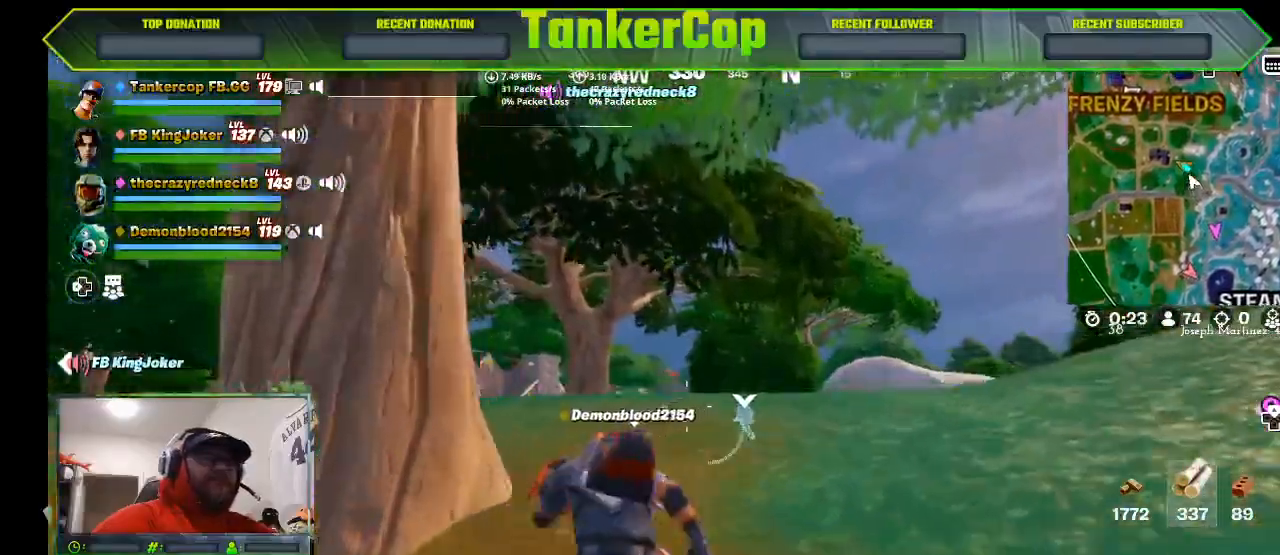
{"dt_ms": 500, "buttons": [], "left_stick": "up", "right_stick": "center", "events": []}
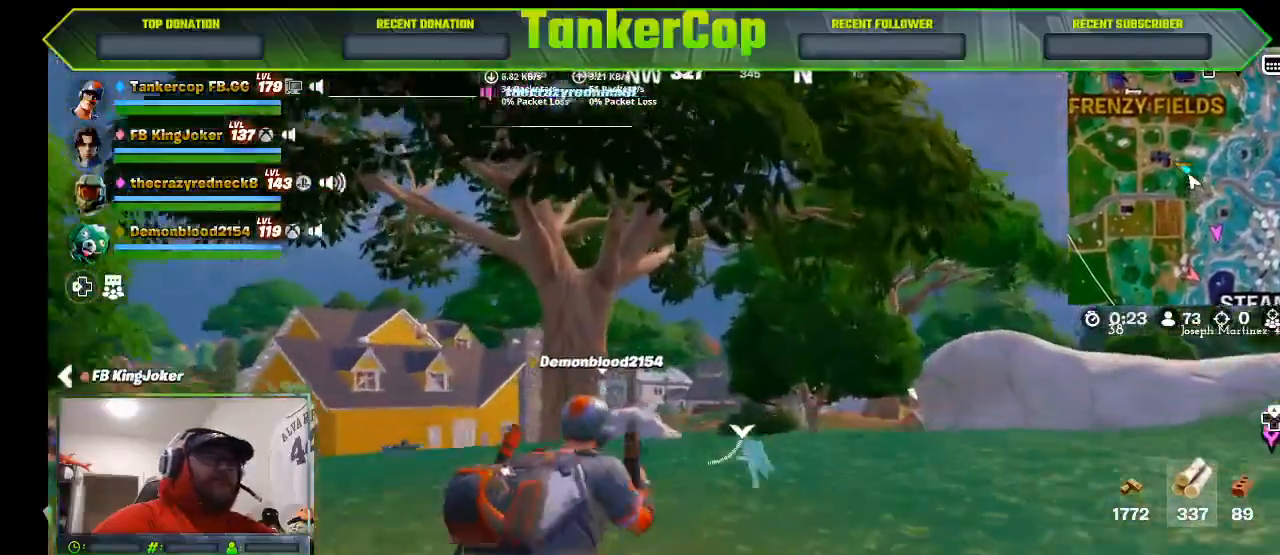
{"dt_ms": 500, "buttons": [], "left_stick": "up", "right_stick": "center", "events": []}
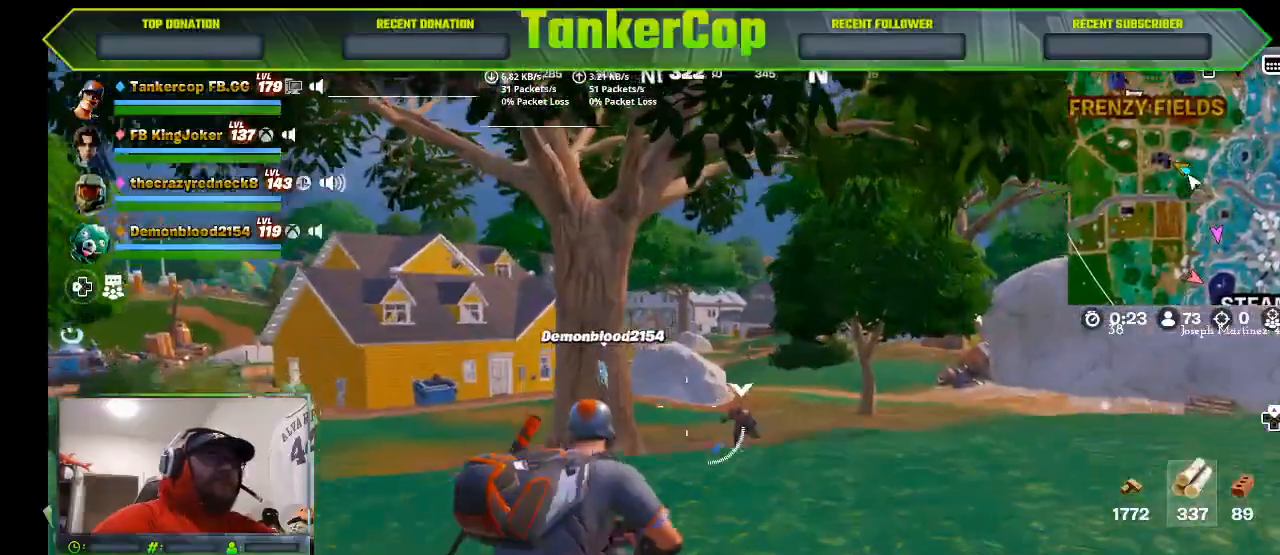
{"dt_ms": 500, "buttons": [], "left_stick": "up", "right_stick": "center", "events": []}
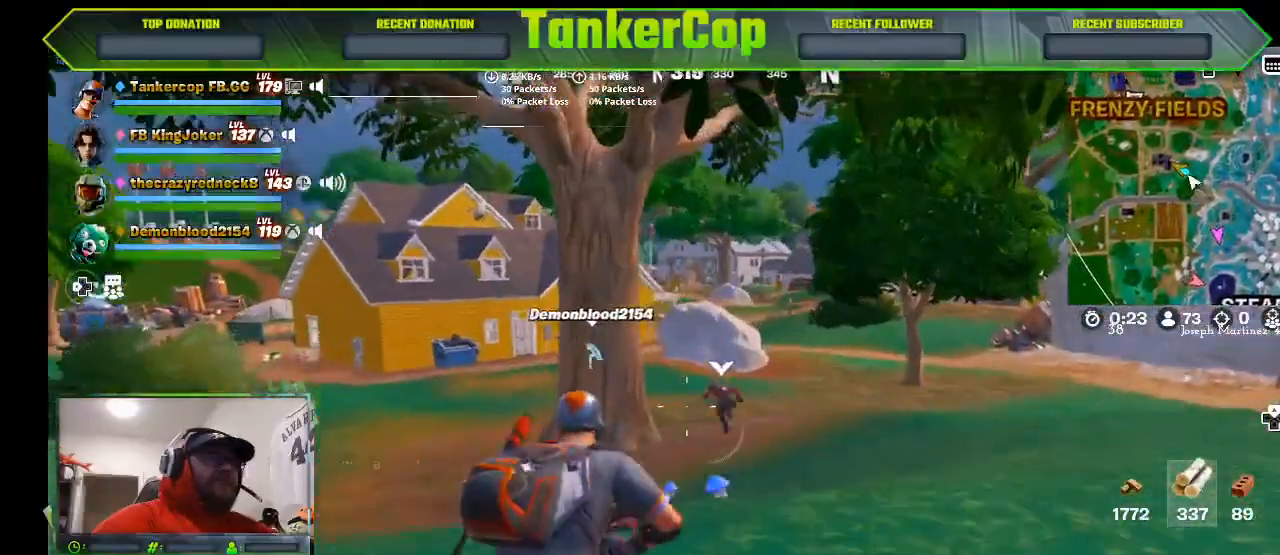
{"dt_ms": 500, "buttons": [], "left_stick": "up", "right_stick": "center", "events": []}
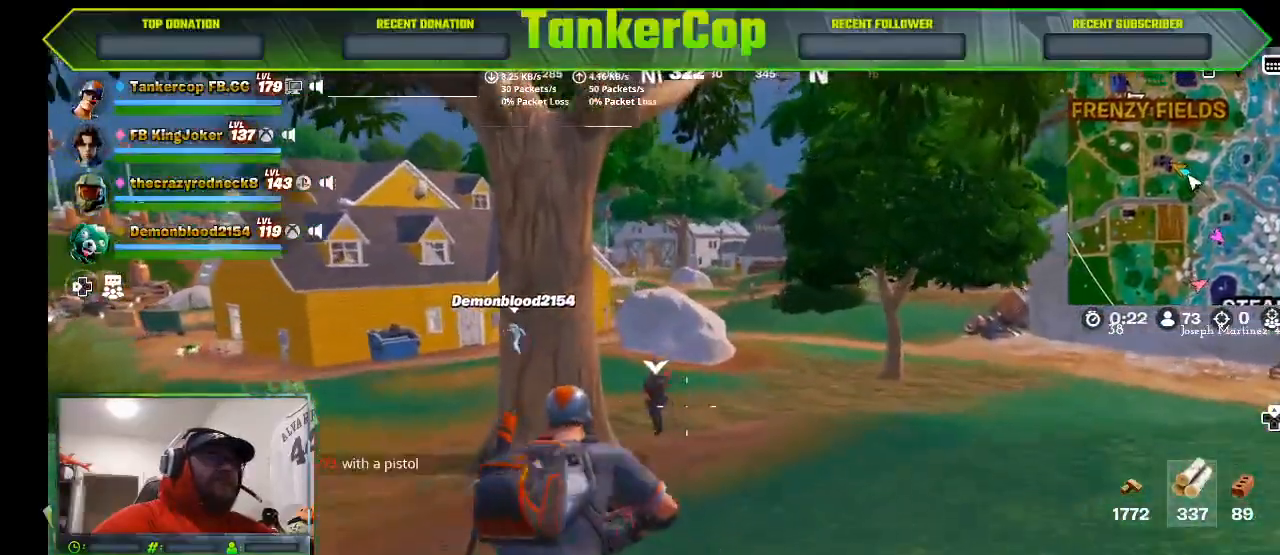
{"dt_ms": 500, "buttons": [], "left_stick": "up", "right_stick": "left", "events": [[333, "right_stick", "left"]]}
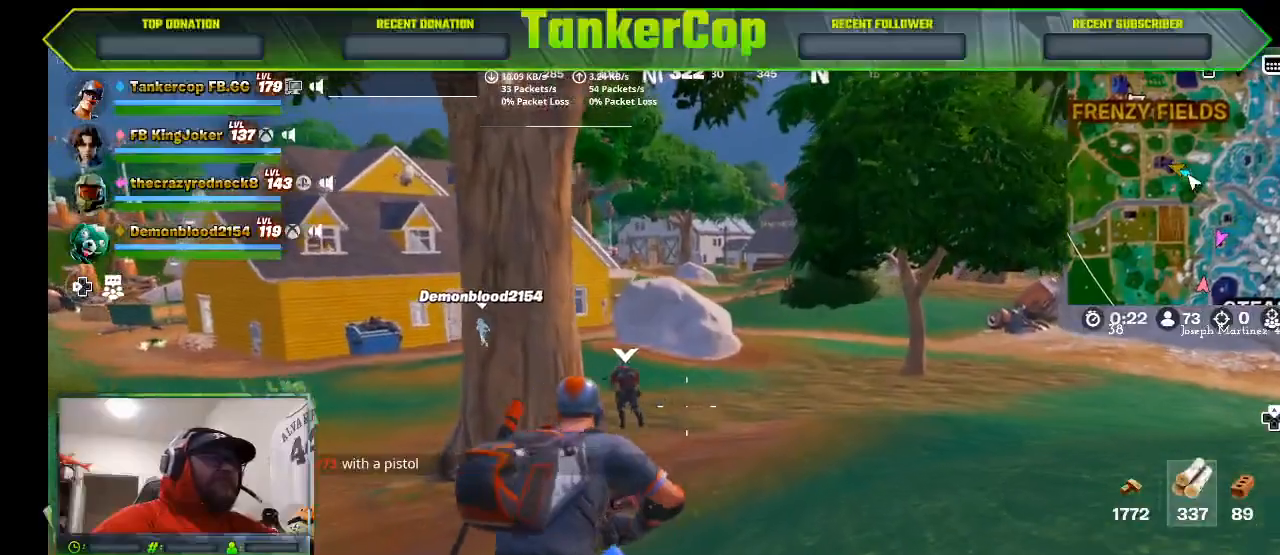
{"dt_ms": 500, "buttons": [], "left_stick": "up", "right_stick": "center", "events": [[200, "L3", "down"], [433, "L3", "up"], [433, "right_stick", "center"]]}
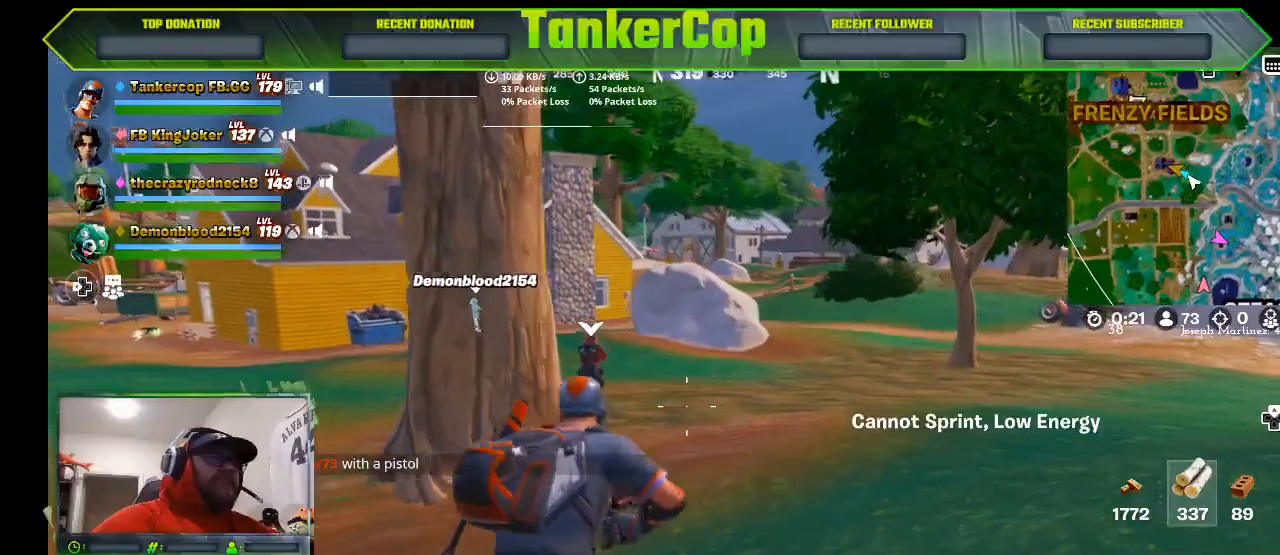
{"dt_ms": 500, "buttons": [], "left_stick": "up", "right_stick": "center", "events": []}